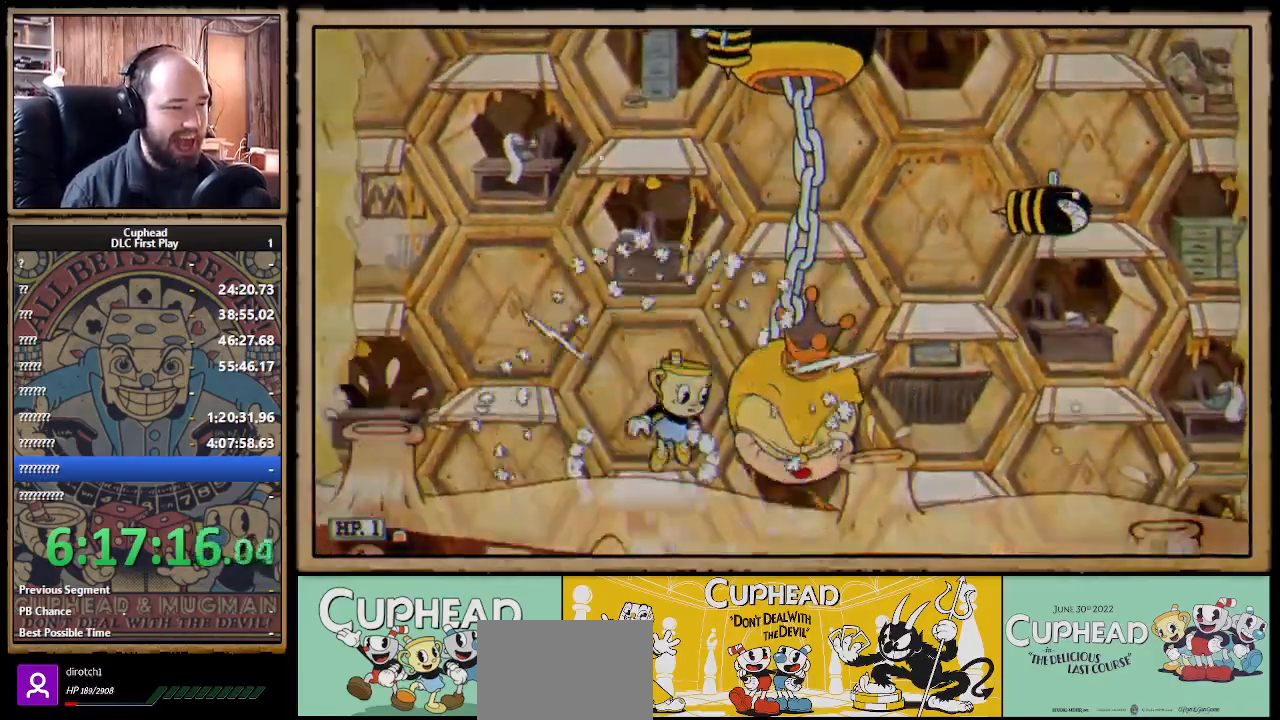
Gameplay with a controller (Xbox layout); each line is a JSON object with the inputs held at the frame after it. "events" lists button and stick changes between this image and that frame as [ms after this image, input, new state], when the widget could be followed in between.
{"buttons": [], "left_stick": "center", "right_stick": "center", "events": [[50, "A", "up"], [50, "B", "down"], [167, "B", "up"], [483, "left_stick", "center"]]}
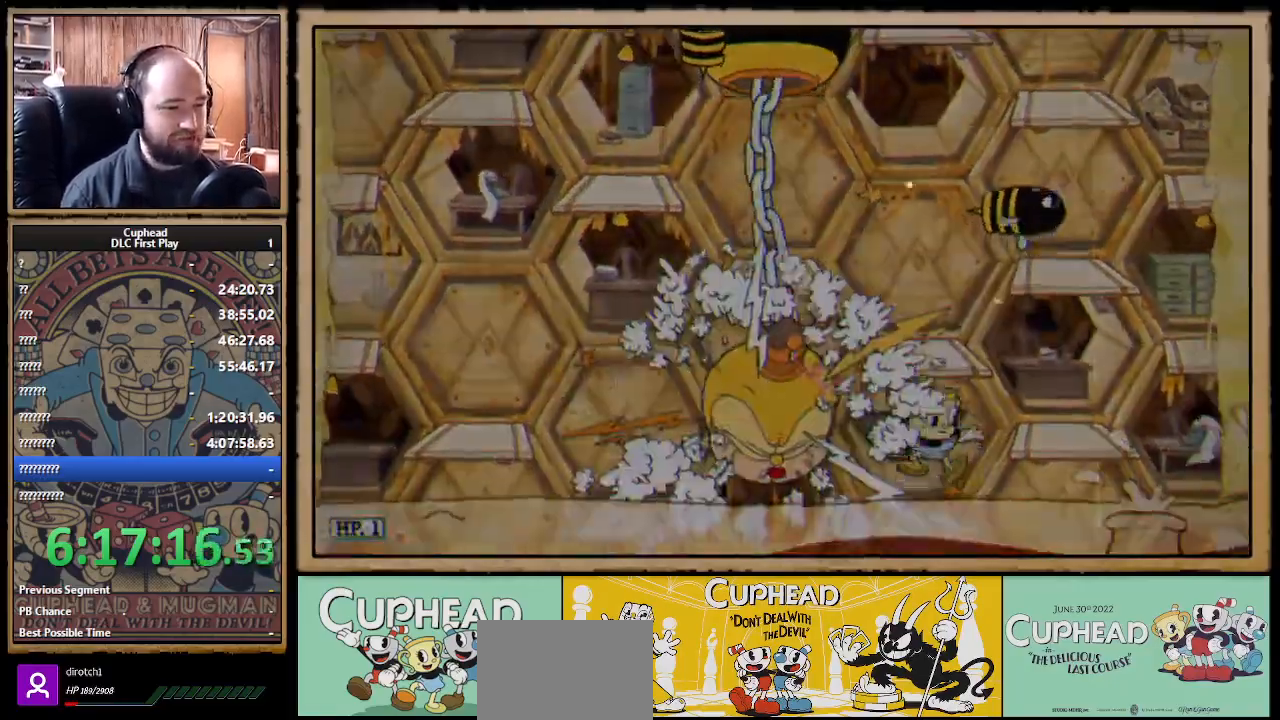
{"buttons": ["A"], "left_stick": "left", "right_stick": "center", "events": [[133, "A", "down"], [367, "A", "up"], [400, "left_stick", "left"], [417, "A", "down"]]}
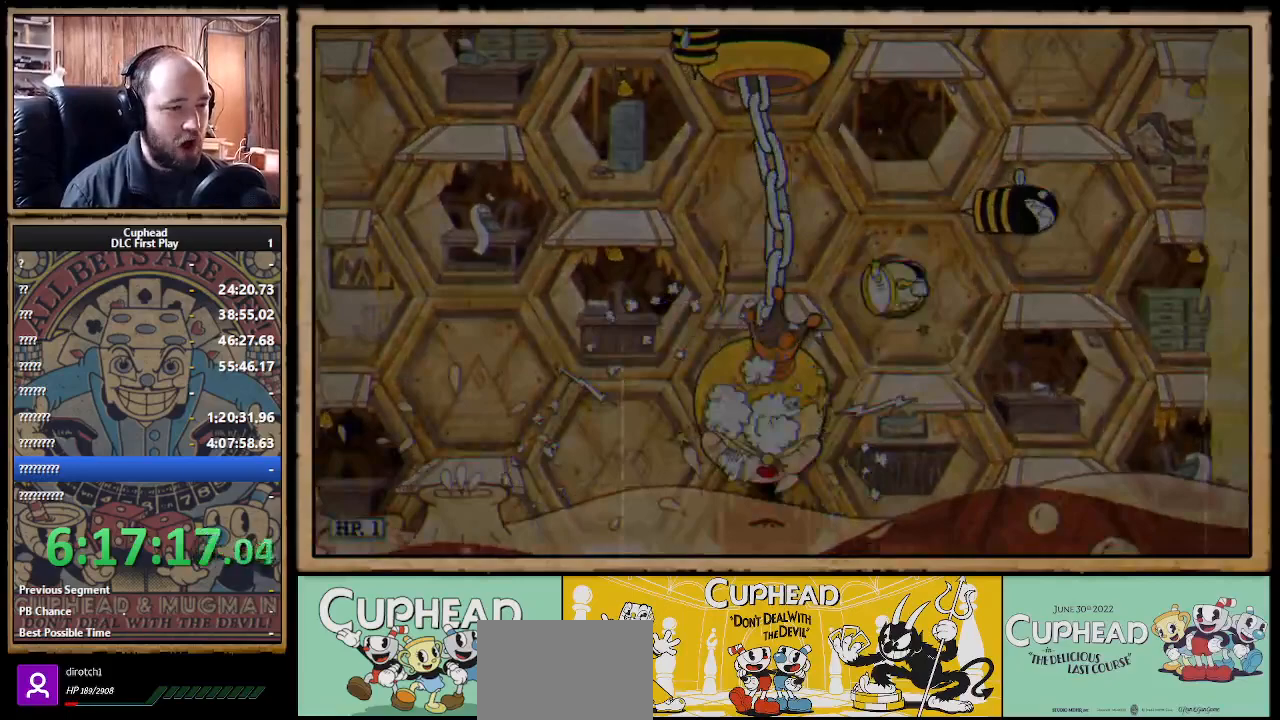
{"buttons": [], "left_stick": "center", "right_stick": "center", "events": [[150, "A", "up"], [150, "B", "down"], [267, "B", "up"], [467, "left_stick", "center"]]}
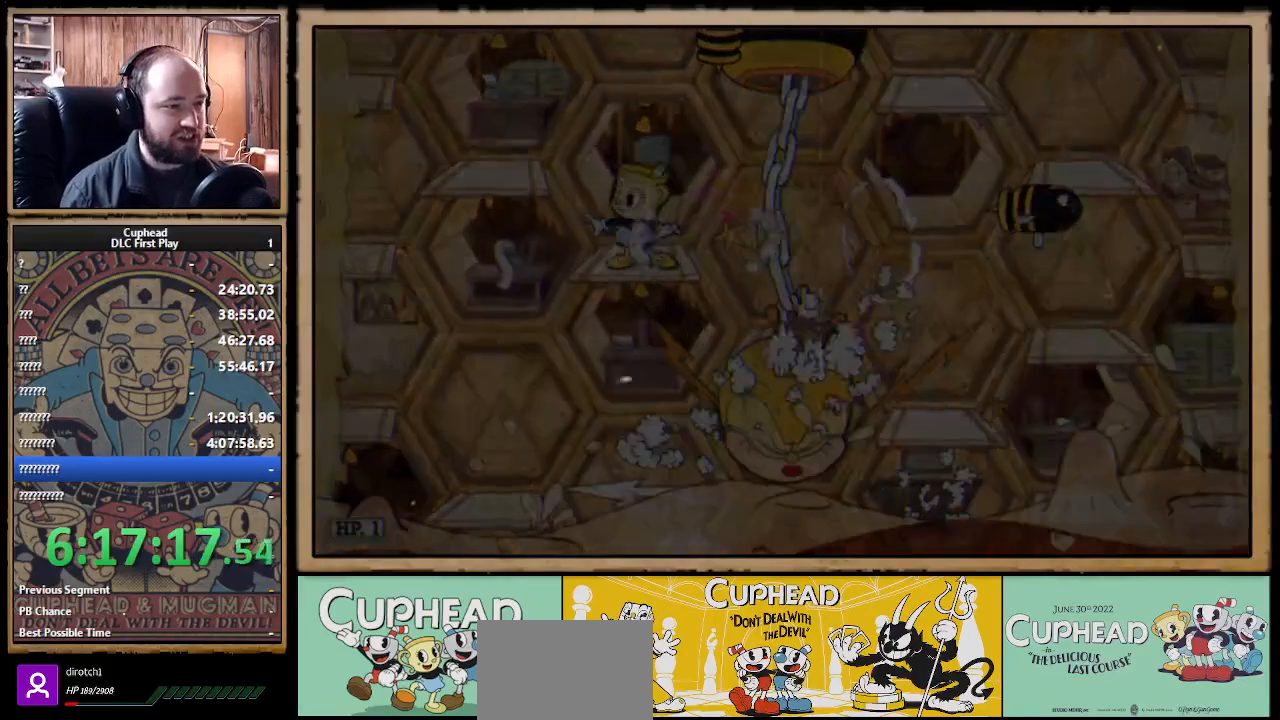
{"buttons": [], "left_stick": "right", "right_stick": "center", "events": [[33, "left_stick", "right"], [67, "A", "down"], [150, "left_stick", "center"], [183, "A", "up"], [200, "left_stick", "right"], [233, "A", "down"], [317, "B", "down"], [333, "A", "up"], [450, "B", "up"]]}
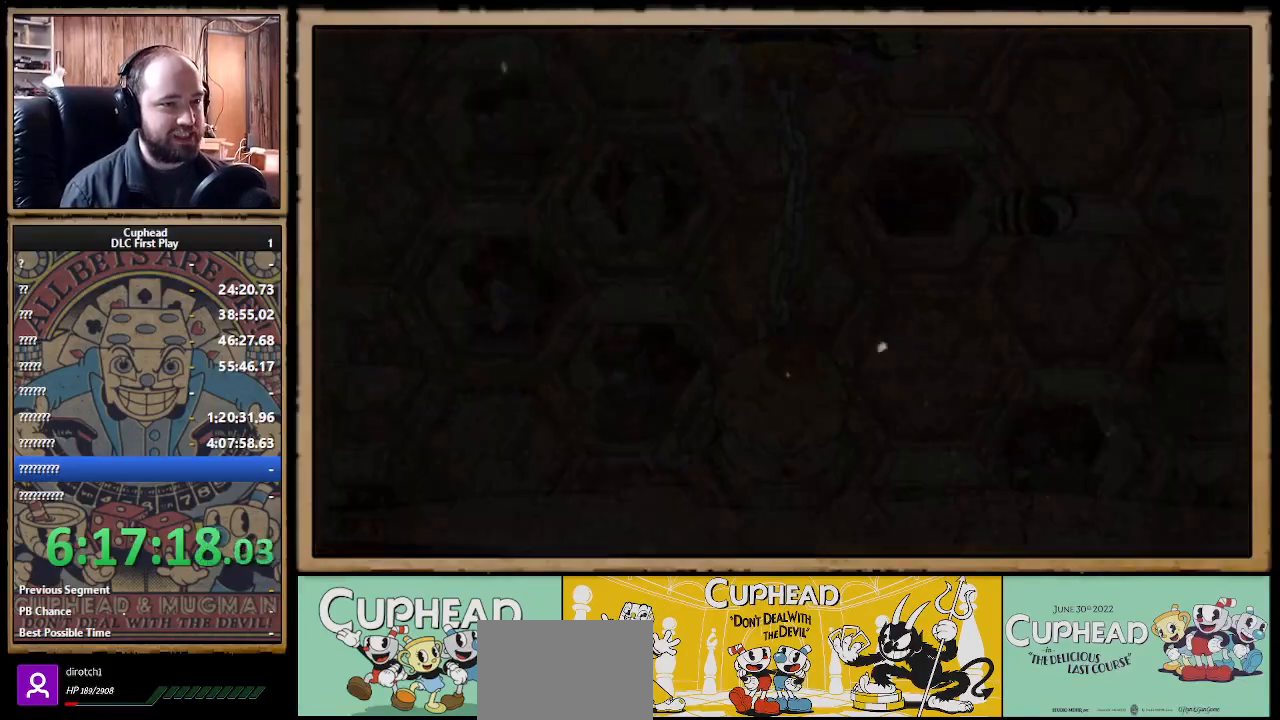
{"buttons": [], "left_stick": "center", "right_stick": "center", "events": [[100, "left_stick", "center"], [150, "left_stick", "left"], [283, "left_stick", "center"]]}
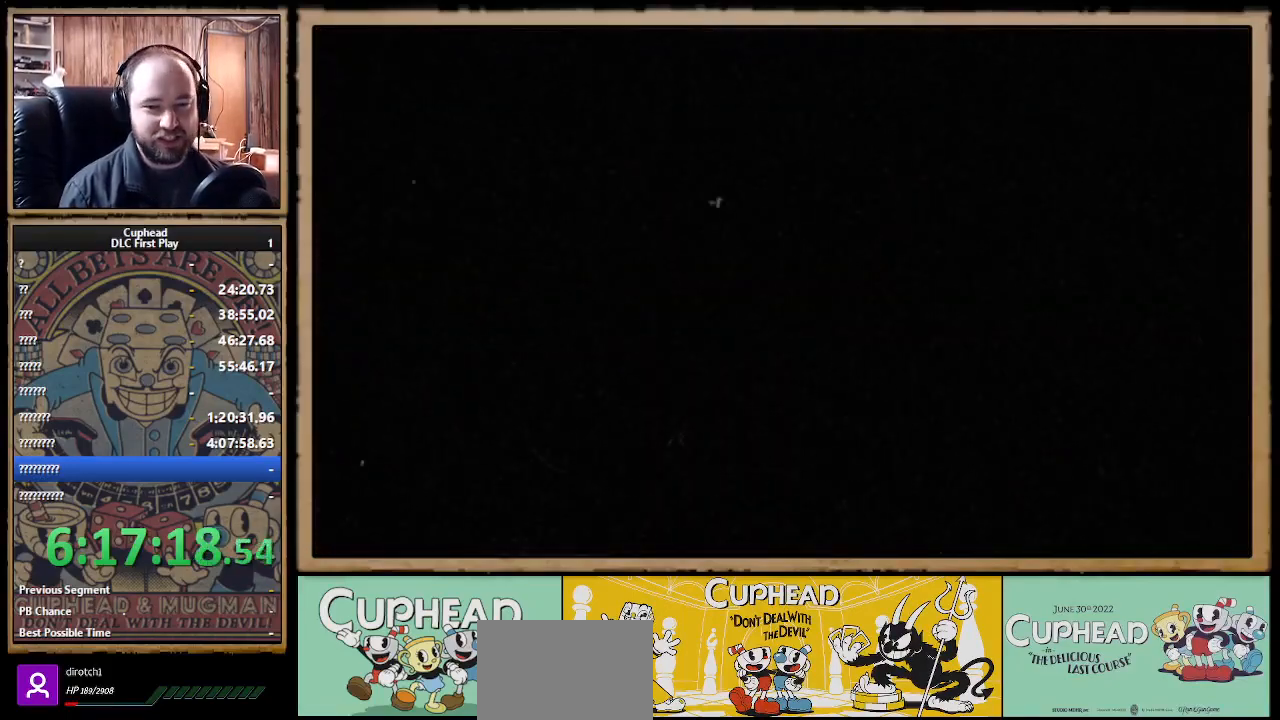
{"buttons": [], "left_stick": "center", "right_stick": "center", "events": []}
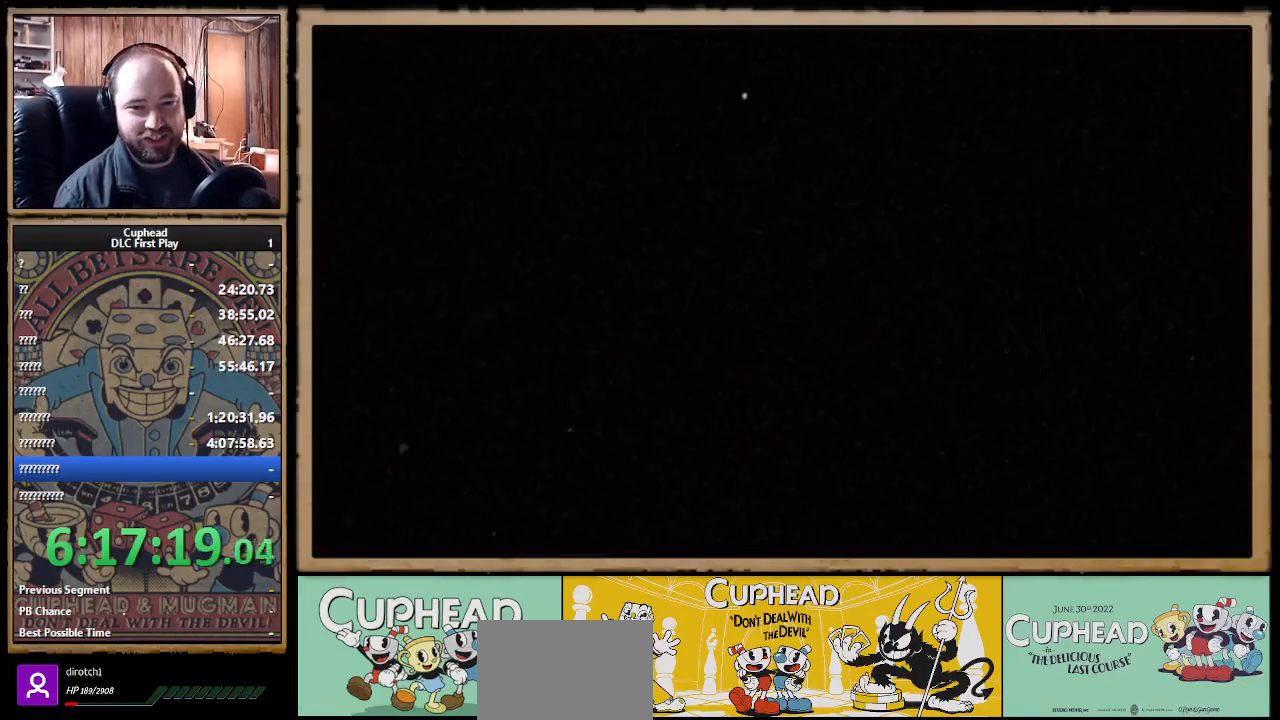
{"buttons": [], "left_stick": "center", "right_stick": "center", "events": [[383, "A", "down"], [400, "A", "up"], [433, "A", "down"], [450, "A", "up"]]}
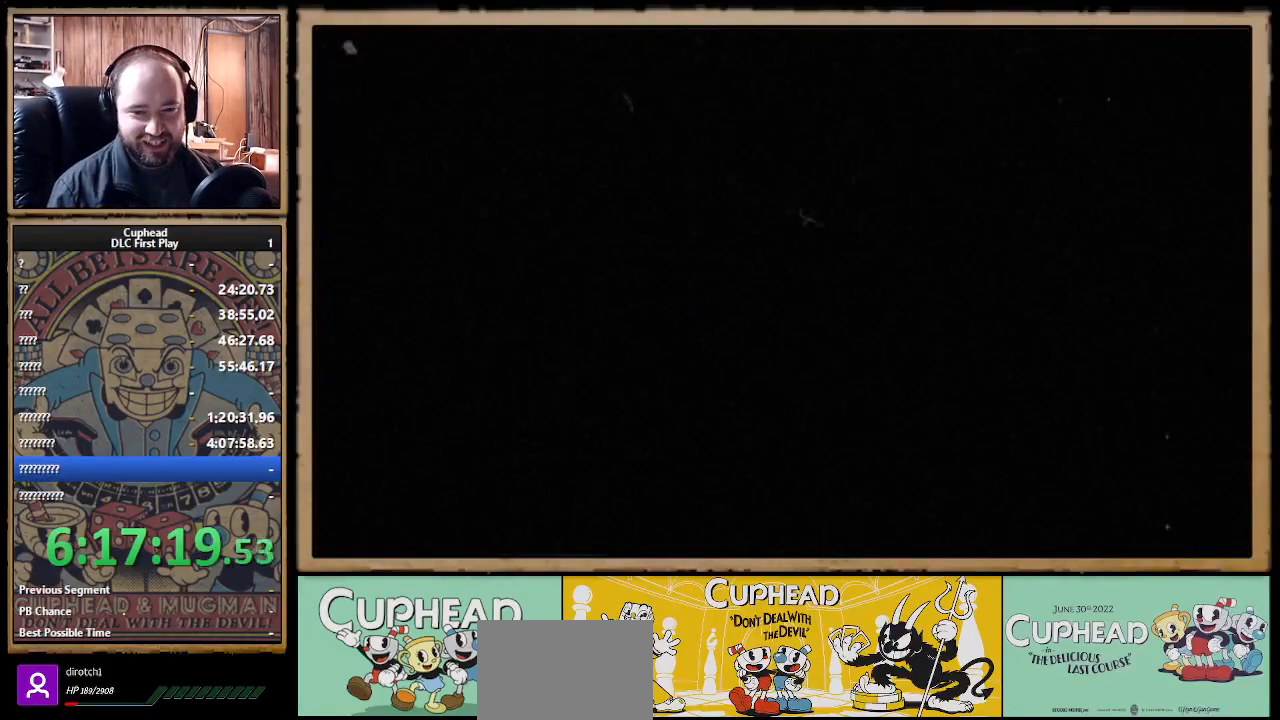
{"buttons": [], "left_stick": "center", "right_stick": "center", "events": [[83, "A", "down"], [100, "A", "up"], [133, "A", "down"], [183, "A", "up"], [200, "A", "down"], [217, "A", "up"], [267, "A", "down"], [283, "A", "up"], [300, "A", "down"], [333, "A", "up"], [350, "A", "down"], [367, "A", "up"], [383, "A", "down"], [400, "A", "up"], [450, "A", "down"], [467, "A", "up"], [483, "A", "down"], [500, "A", "up"]]}
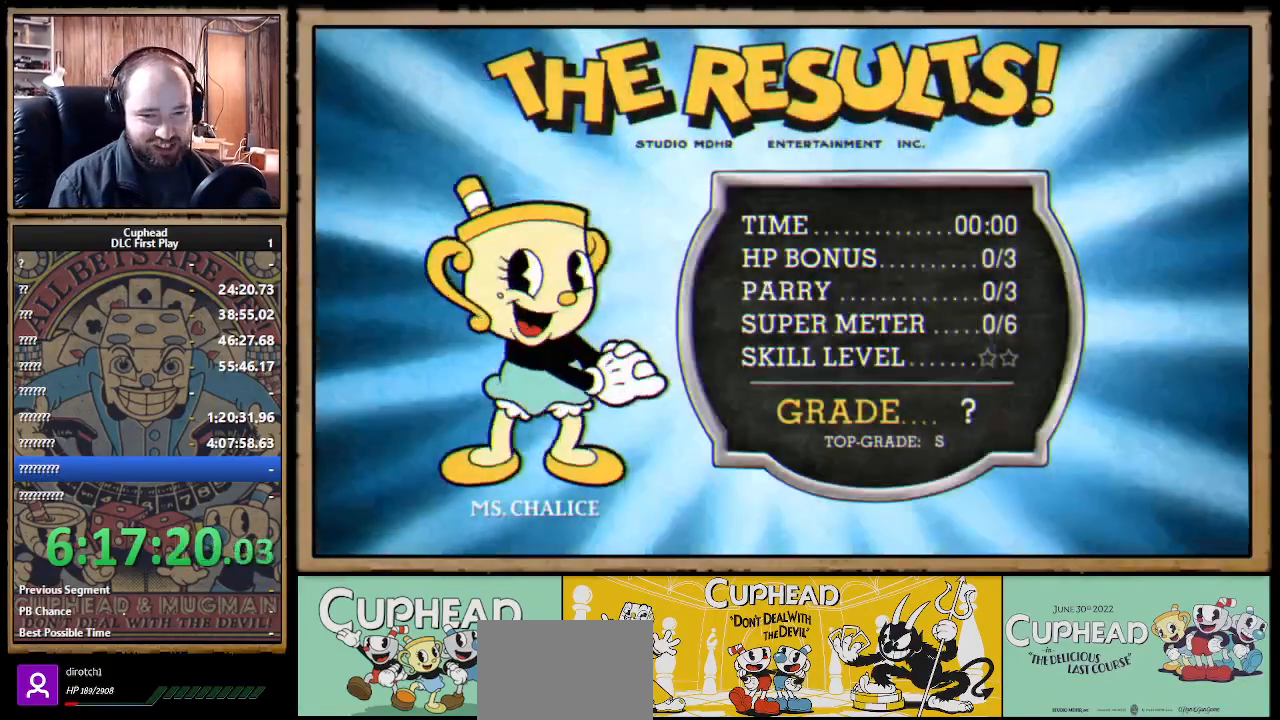
{"buttons": ["A"], "left_stick": "center", "right_stick": "center", "events": [[33, "A", "down"], [50, "A", "up"], [117, "A", "down"], [150, "A", "up"], [167, "A", "down"], [183, "A", "up"], [200, "A", "down"], [217, "A", "up"], [233, "A", "down"], [250, "A", "up"], [300, "A", "down"], [317, "A", "up"], [333, "A", "down"], [350, "A", "up"], [400, "A", "down"], [417, "A", "up"], [450, "A", "down"]]}
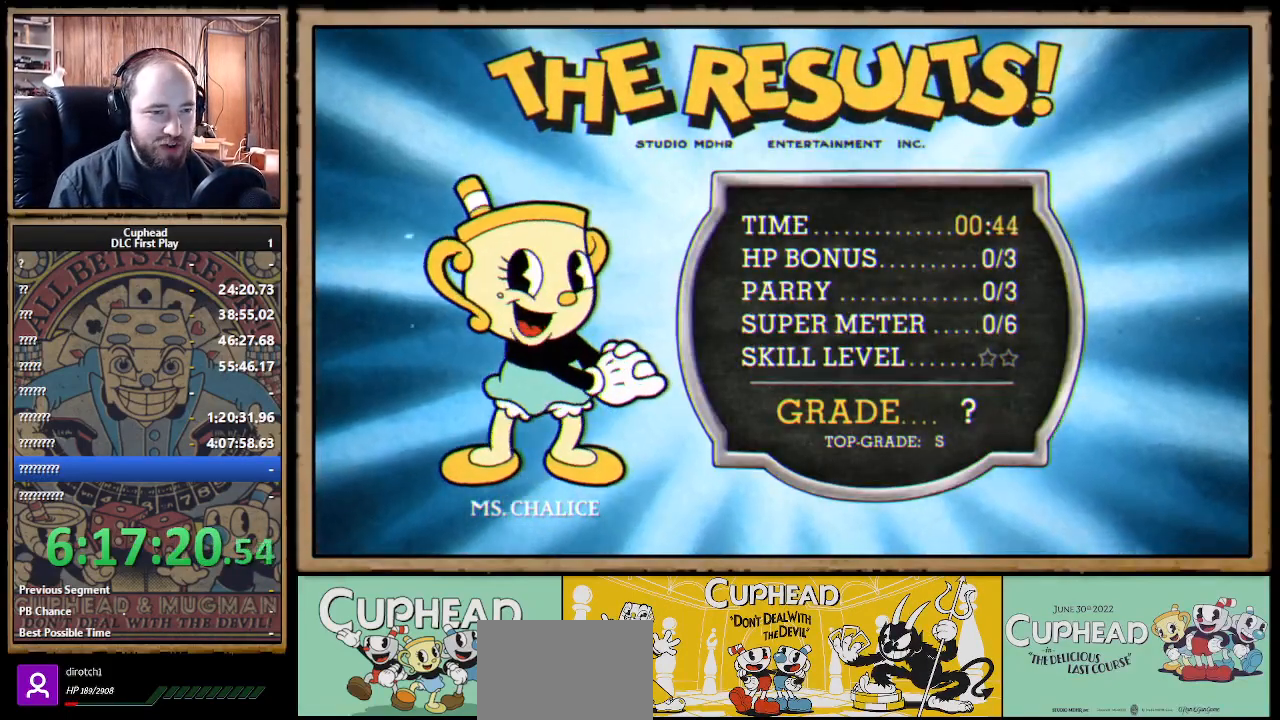
{"buttons": [], "left_stick": "center", "right_stick": "center", "events": [[17, "A", "up"], [33, "A", "down"], [50, "A", "up"], [67, "A", "down"], [83, "A", "up"], [150, "A", "down"], [183, "A", "up"], [217, "A", "down"], [250, "A", "up"], [317, "A", "down"], [350, "A", "up"], [383, "A", "down"], [417, "A", "up"], [483, "A", "down"], [500, "A", "up"]]}
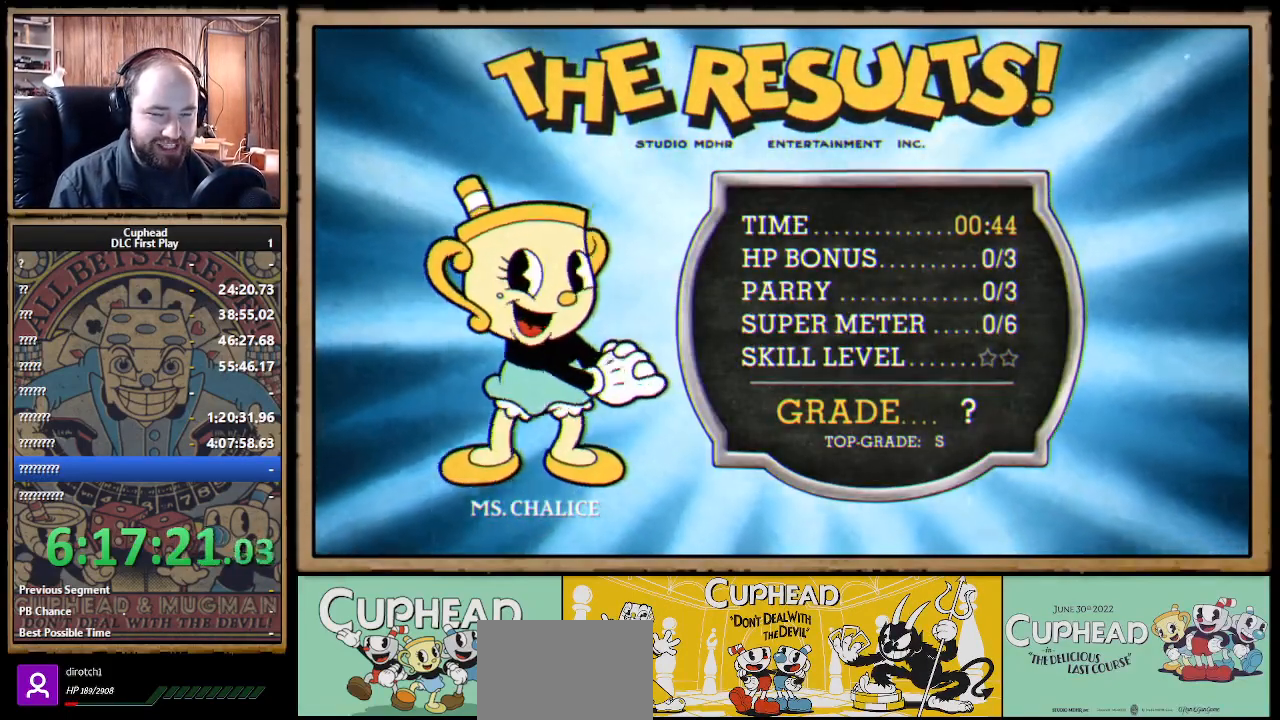
{"buttons": ["A"], "left_stick": "center", "right_stick": "center", "events": [[17, "A", "down"], [117, "A", "up"], [150, "A", "down"], [167, "A", "up"], [183, "A", "down"], [233, "A", "up"], [250, "A", "down"], [267, "A", "up"], [317, "A", "down"], [333, "A", "up"], [350, "A", "down"], [400, "A", "up"], [417, "A", "down"], [433, "A", "up"], [500, "A", "down"]]}
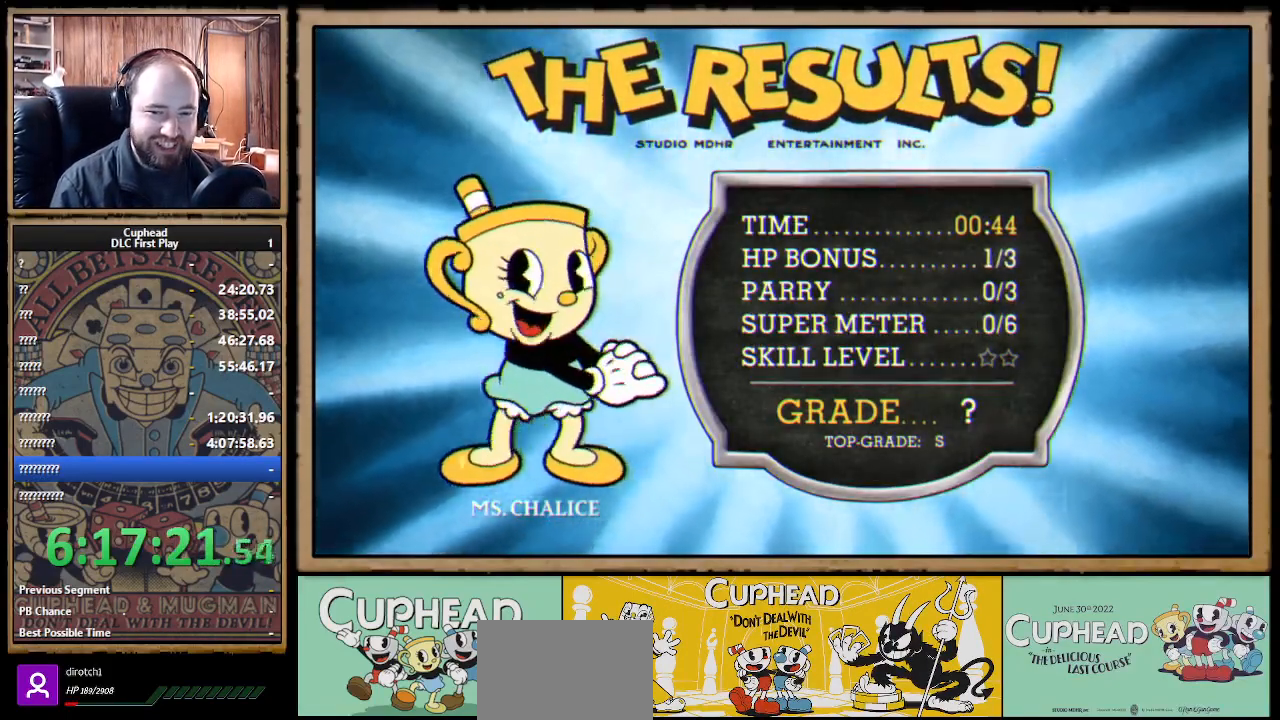
{"buttons": ["A"], "left_stick": "center", "right_stick": "center", "events": [[67, "A", "up"], [83, "A", "down"], [100, "A", "up"], [150, "A", "down"], [167, "A", "up"], [183, "A", "down"], [233, "A", "up"], [250, "A", "down"], [267, "A", "up"], [317, "A", "down"], [333, "A", "up"], [350, "A", "down"], [400, "A", "up"], [417, "A", "down"], [433, "A", "up"], [467, "A", "down"], [483, "A", "up"], [500, "A", "down"]]}
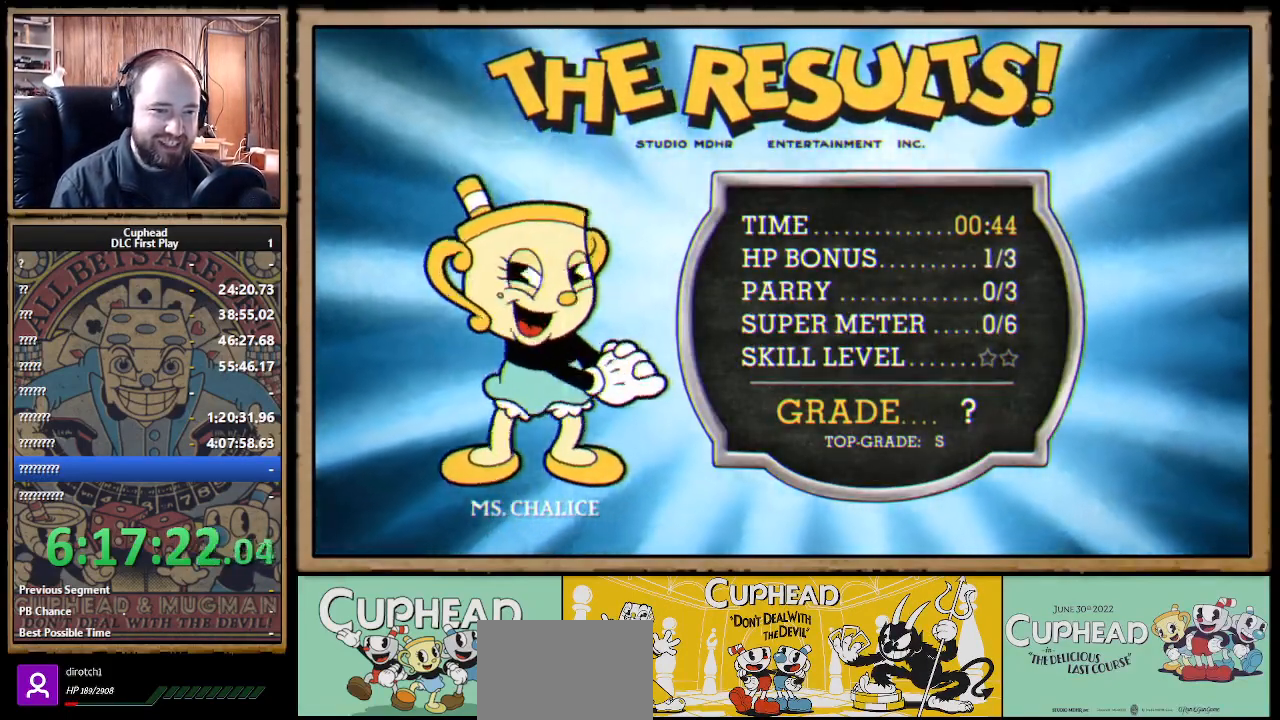
{"buttons": ["A"], "left_stick": "center", "right_stick": "center", "events": [[17, "A", "up"], [100, "A", "down"], [117, "A", "up"], [150, "A", "down"], [167, "A", "up"], [183, "A", "down"], [200, "A", "up"], [233, "A", "down"], [250, "A", "up"], [267, "A", "down"], [283, "A", "up"], [317, "A", "down"], [383, "A", "up"], [417, "A", "down"], [433, "A", "up"], [500, "A", "down"]]}
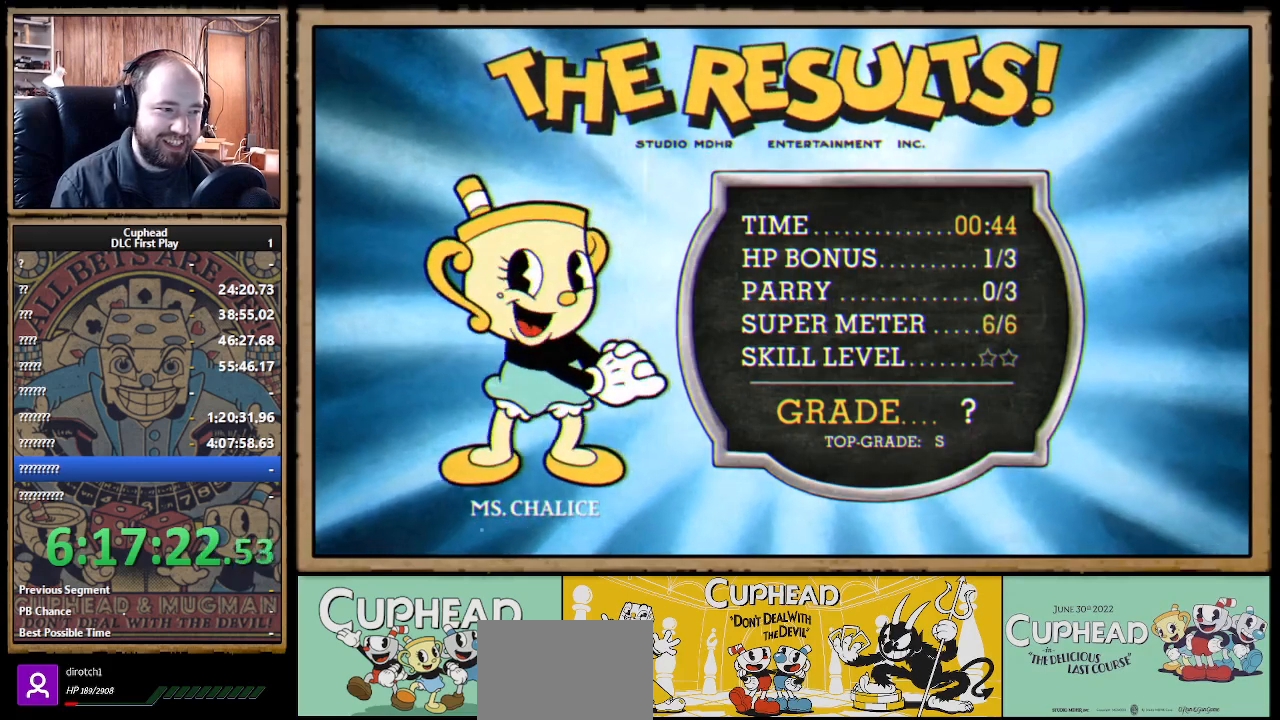
{"buttons": [], "left_stick": "center", "right_stick": "center", "events": [[50, "A", "up"], [83, "A", "down"], [100, "A", "up"], [117, "A", "down"], [133, "A", "up"], [183, "A", "down"], [200, "A", "up"], [217, "A", "down"], [267, "A", "up"], [283, "A", "down"], [300, "A", "up"], [367, "A", "down"], [433, "A", "up"], [450, "A", "down"], [467, "A", "up"]]}
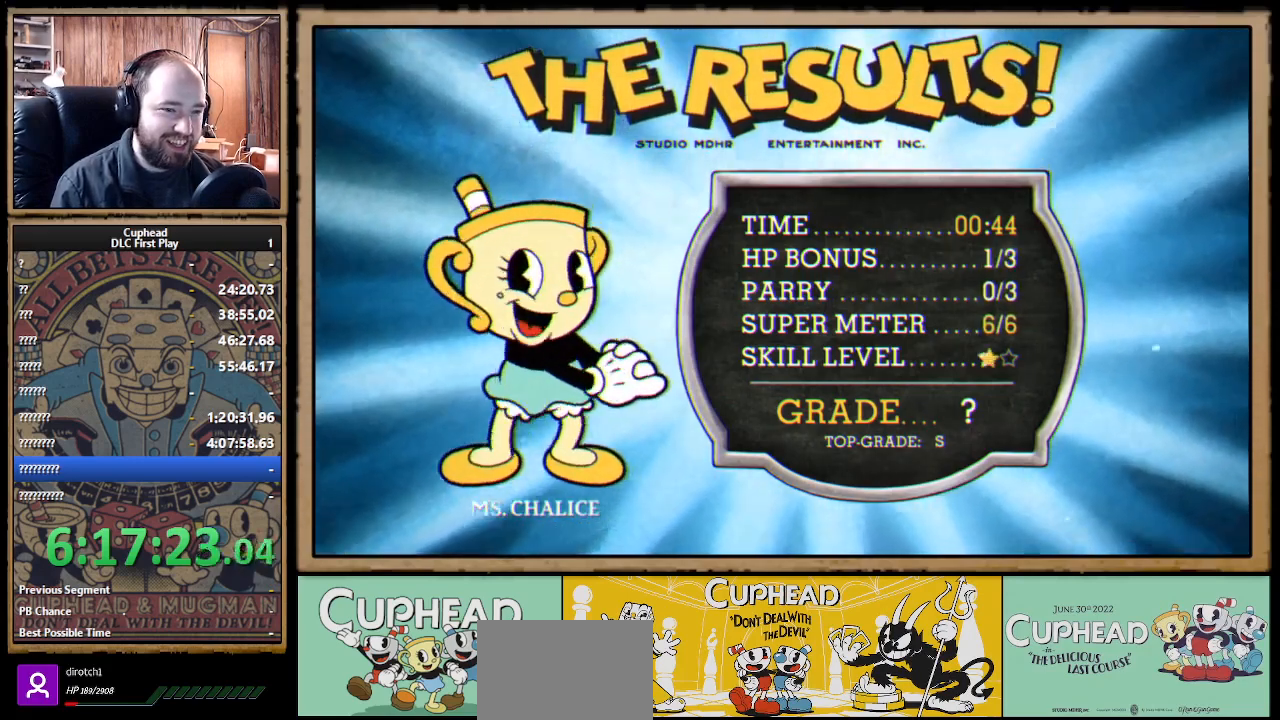
{"buttons": [], "left_stick": "center", "right_stick": "center", "events": [[17, "A", "down"], [33, "A", "up"], [67, "A", "down"], [117, "A", "up"], [200, "A", "down"], [217, "A", "up"], [233, "A", "down"], [317, "A", "up"], [383, "A", "down"], [400, "A", "up"], [417, "A", "down"], [433, "A", "up"]]}
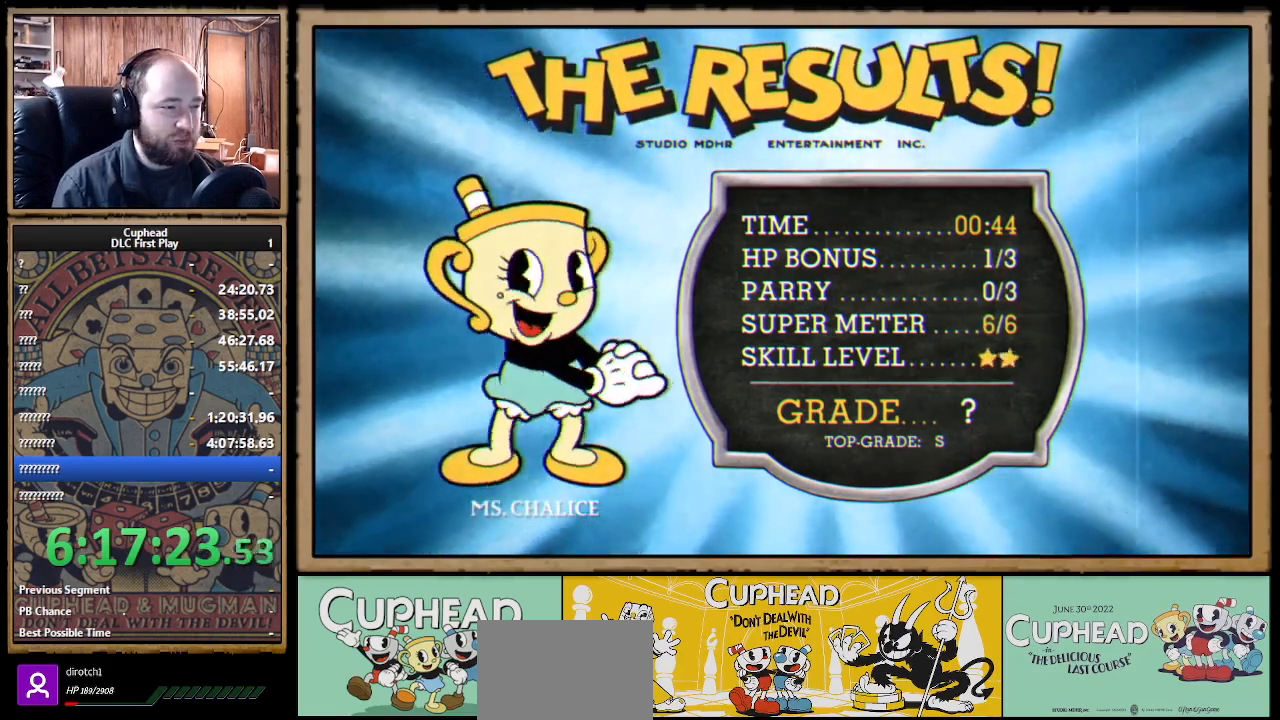
{"buttons": ["A"], "left_stick": "center", "right_stick": "center", "events": [[67, "Y", "down"], [83, "Y", "up"], [283, "A", "down"], [383, "A", "up"], [450, "A", "down"]]}
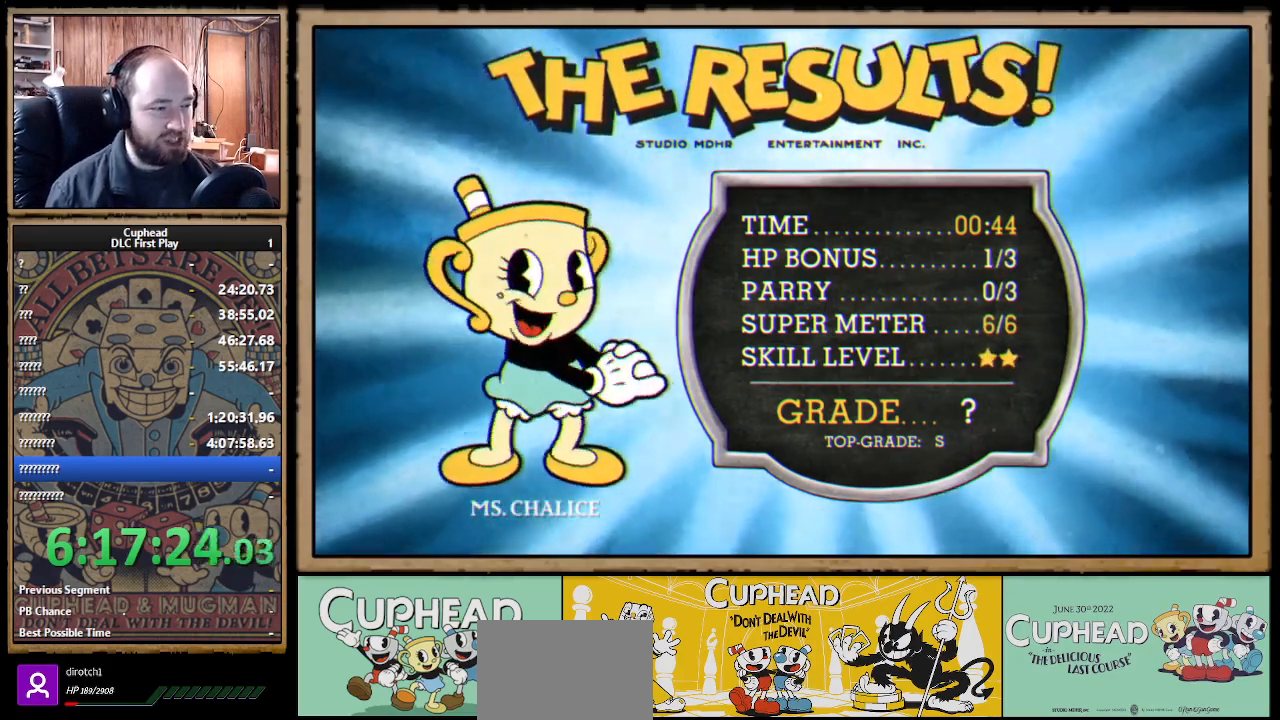
{"buttons": [], "left_stick": "center", "right_stick": "center", "events": [[33, "A", "up"], [100, "A", "down"], [183, "A", "up"], [217, "A", "down"], [317, "A", "up"], [383, "A", "down"], [467, "A", "up"]]}
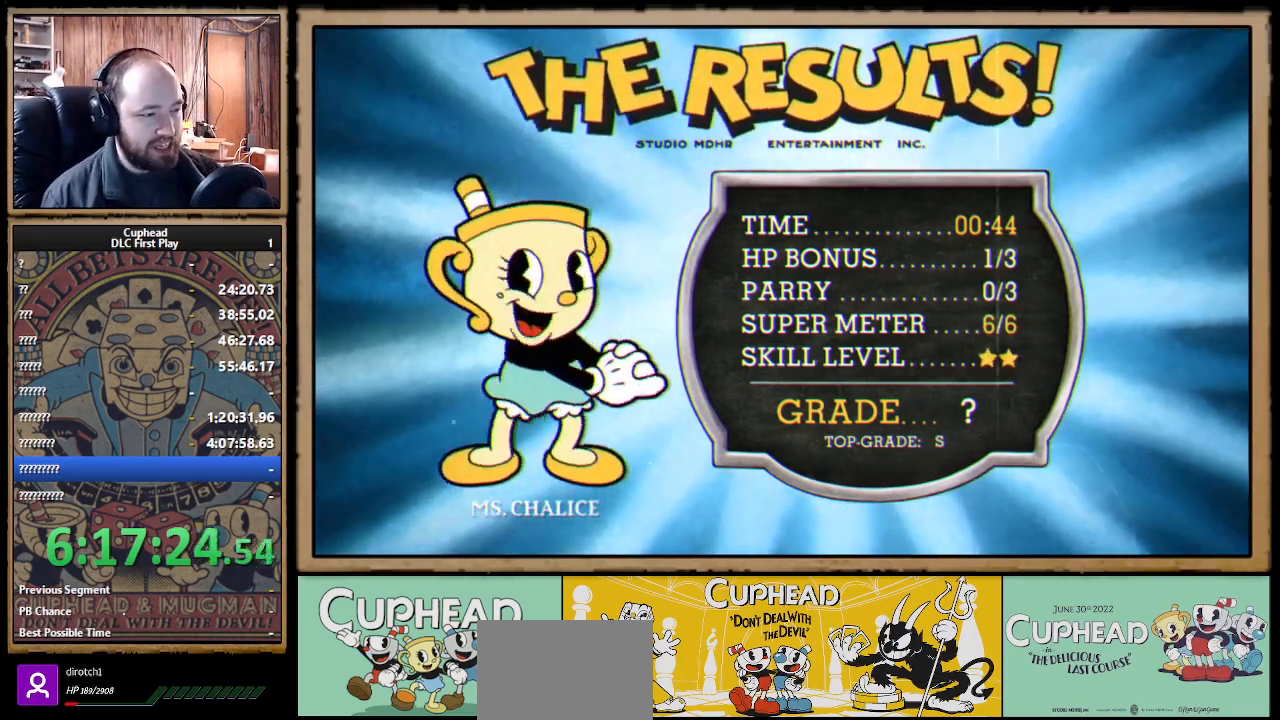
{"buttons": ["A"], "left_stick": "center", "right_stick": "center", "events": [[33, "A", "down"], [117, "A", "up"], [183, "A", "down"], [267, "A", "up"], [317, "A", "down"], [400, "A", "up"], [500, "A", "down"]]}
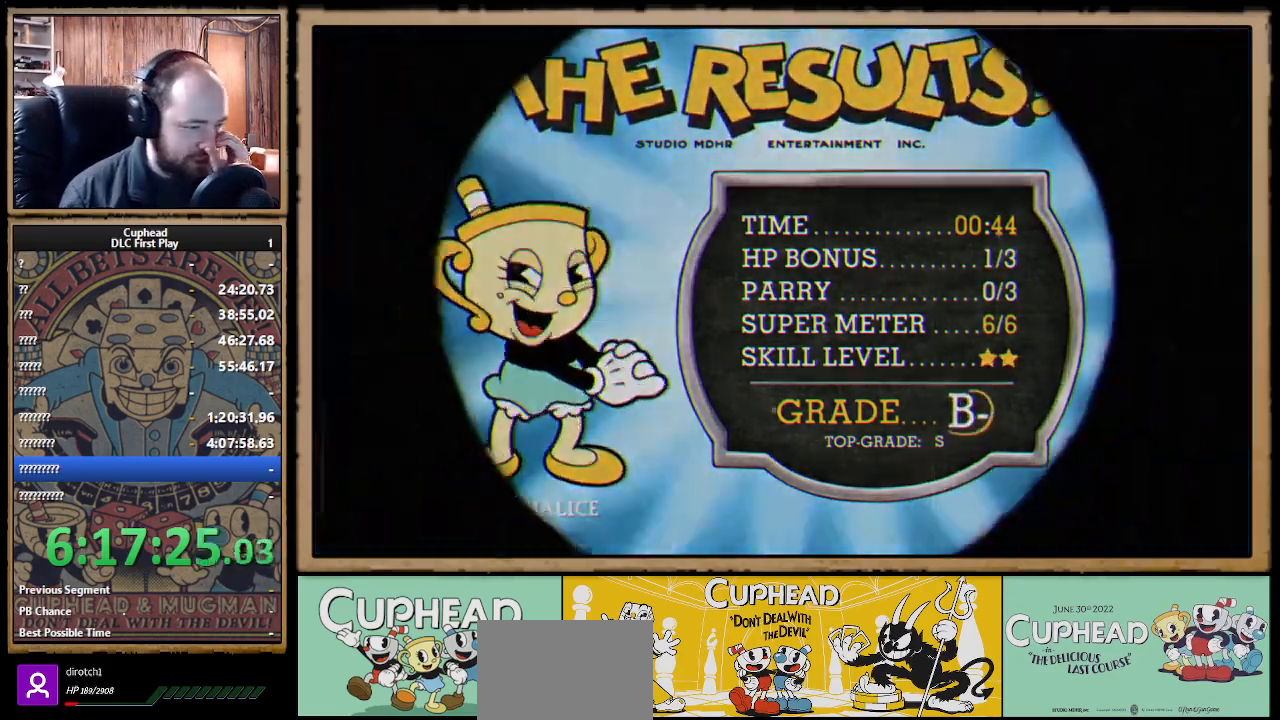
{"buttons": [], "left_stick": "center", "right_stick": "center", "events": [[83, "A", "up"]]}
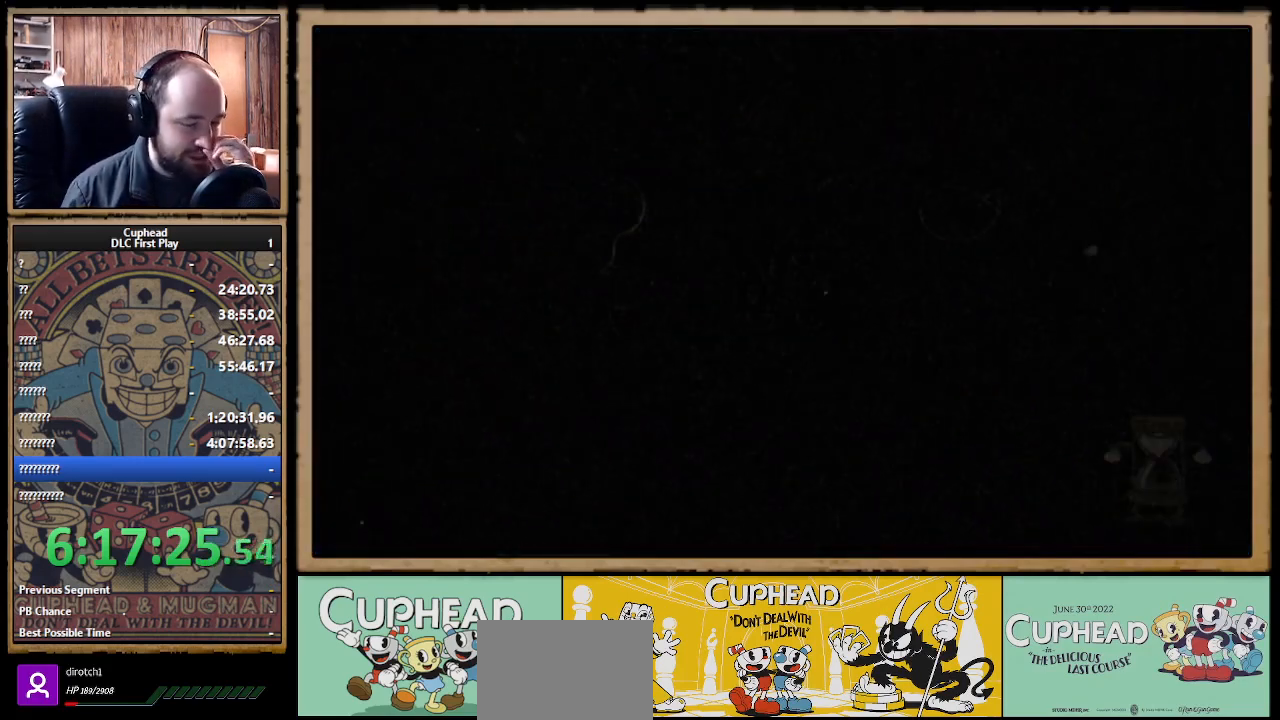
{"buttons": [], "left_stick": "center", "right_stick": "center", "events": []}
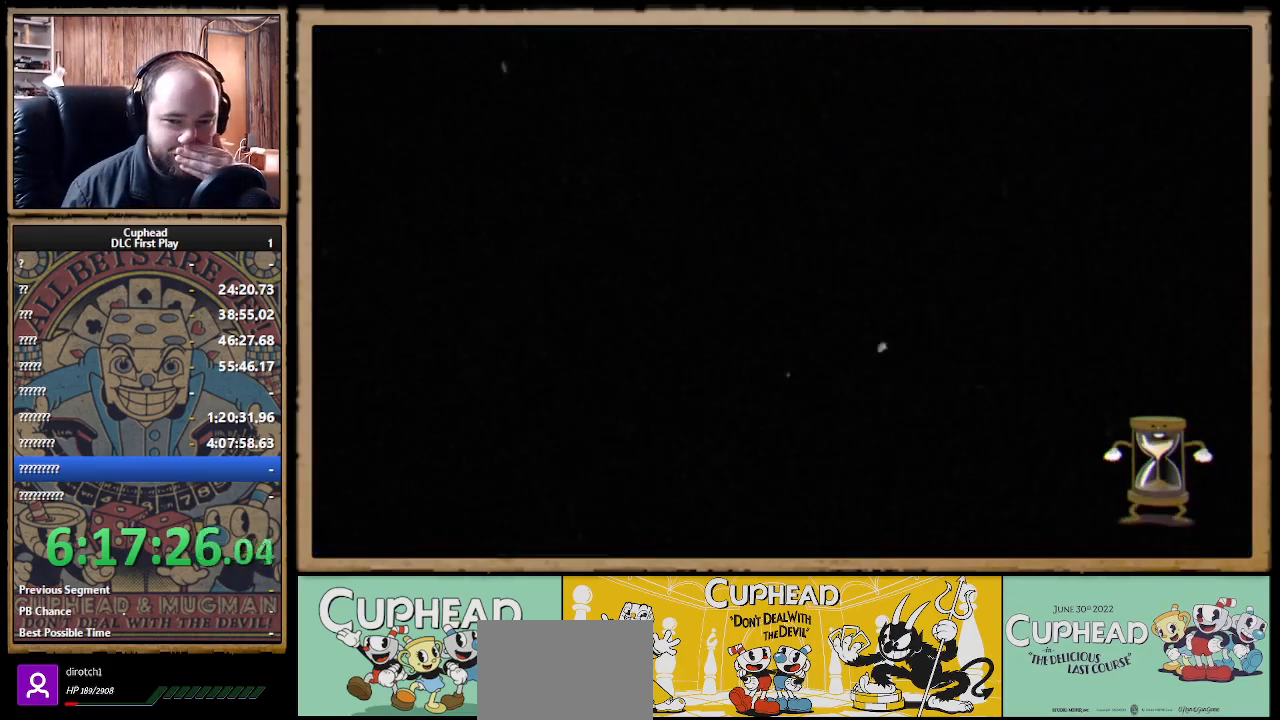
{"buttons": [], "left_stick": "center", "right_stick": "center", "events": []}
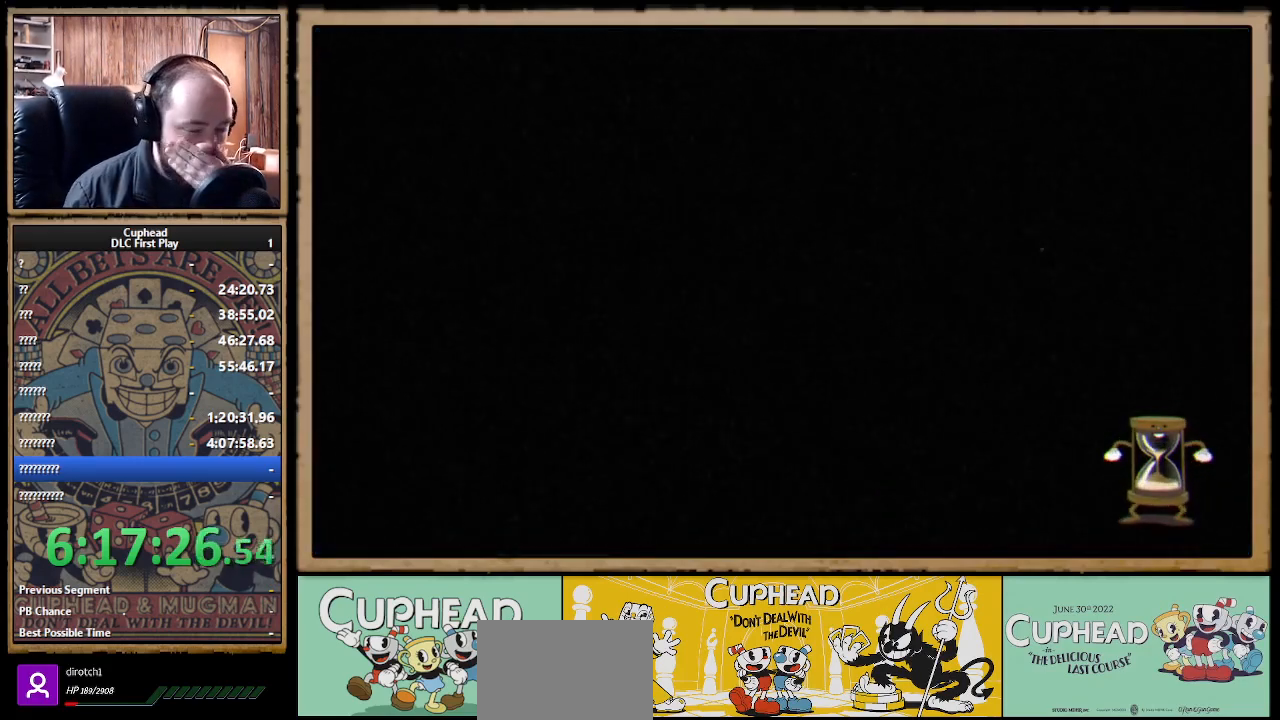
{"buttons": [], "left_stick": "center", "right_stick": "center", "events": []}
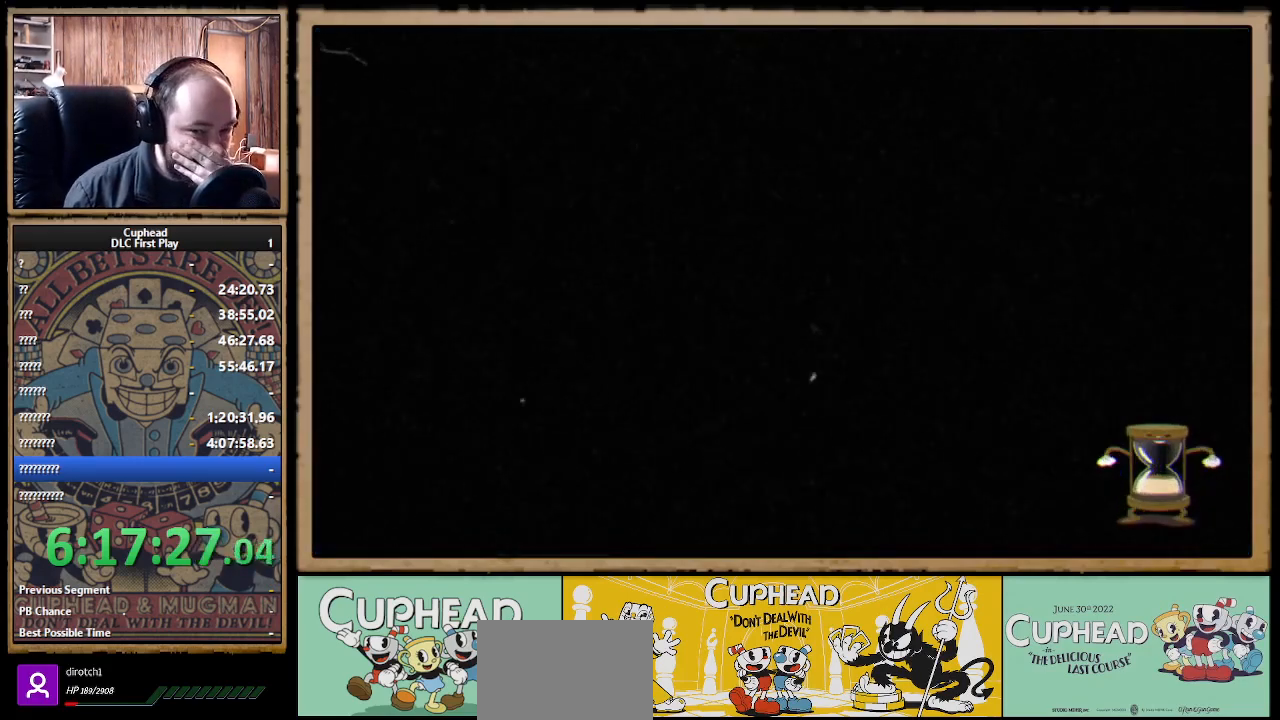
{"buttons": [], "left_stick": "center", "right_stick": "center", "events": []}
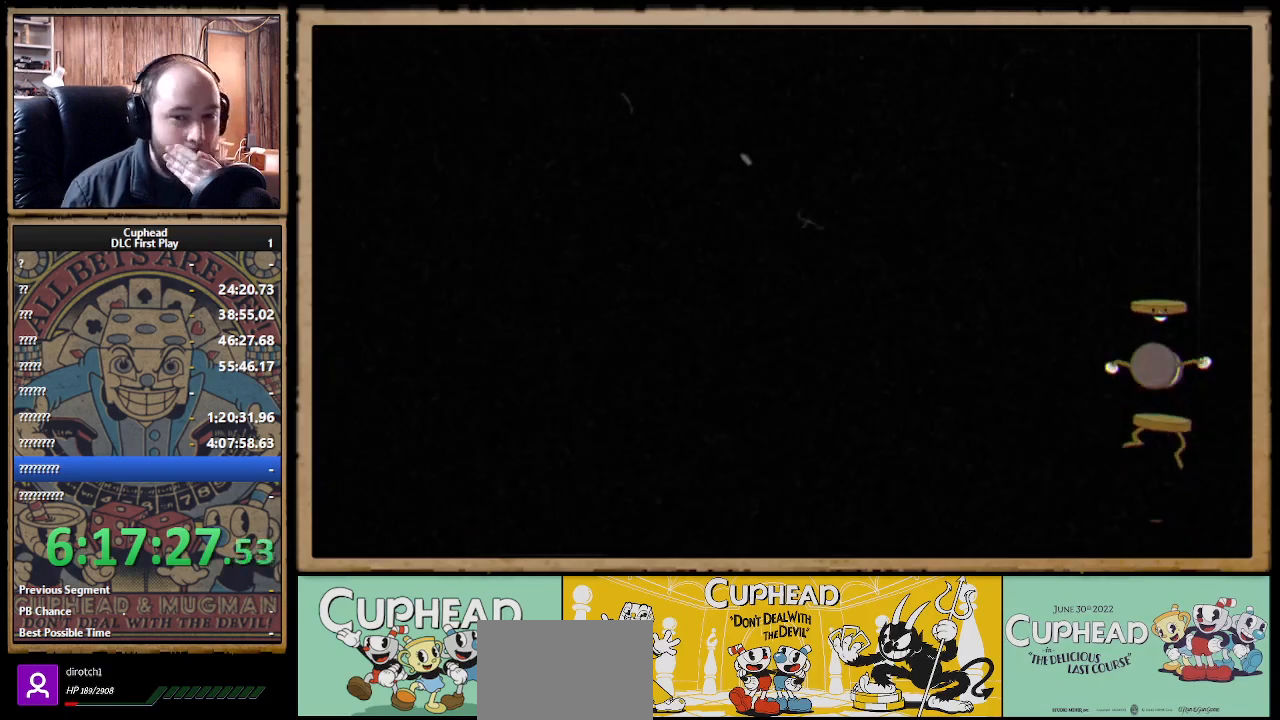
{"buttons": [], "left_stick": "center", "right_stick": "center", "events": []}
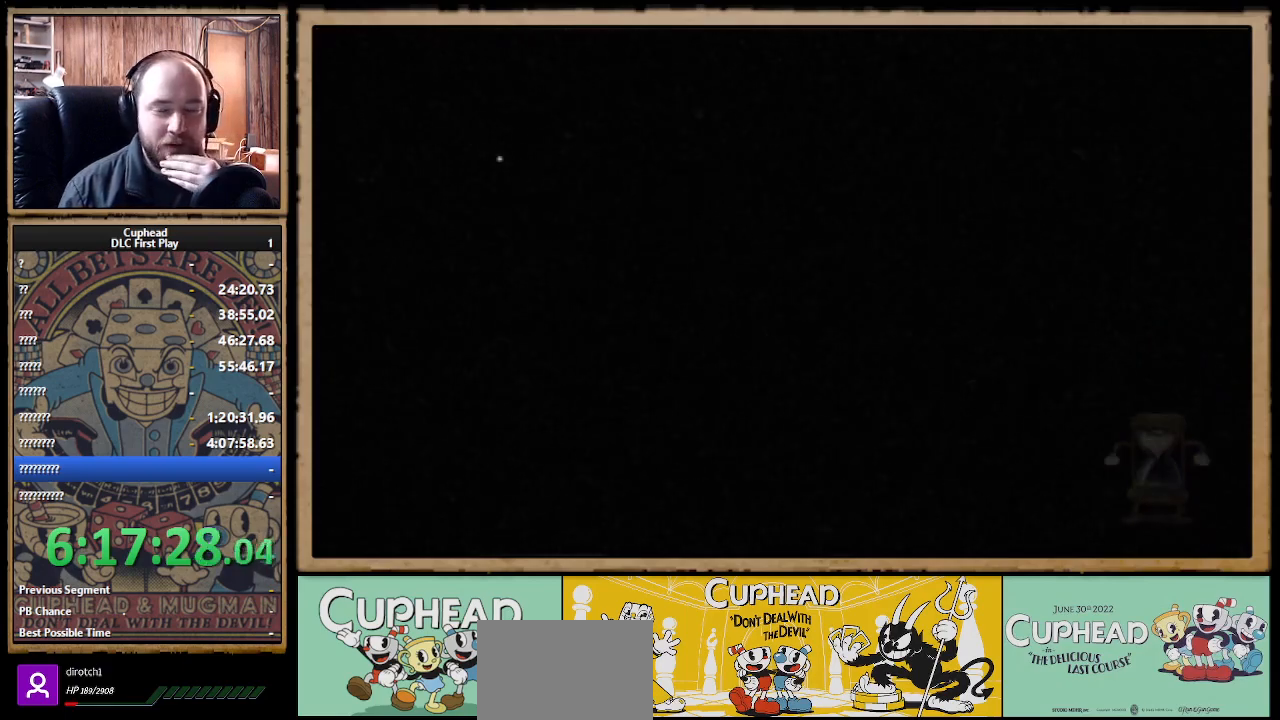
{"buttons": [], "left_stick": "center", "right_stick": "center", "events": []}